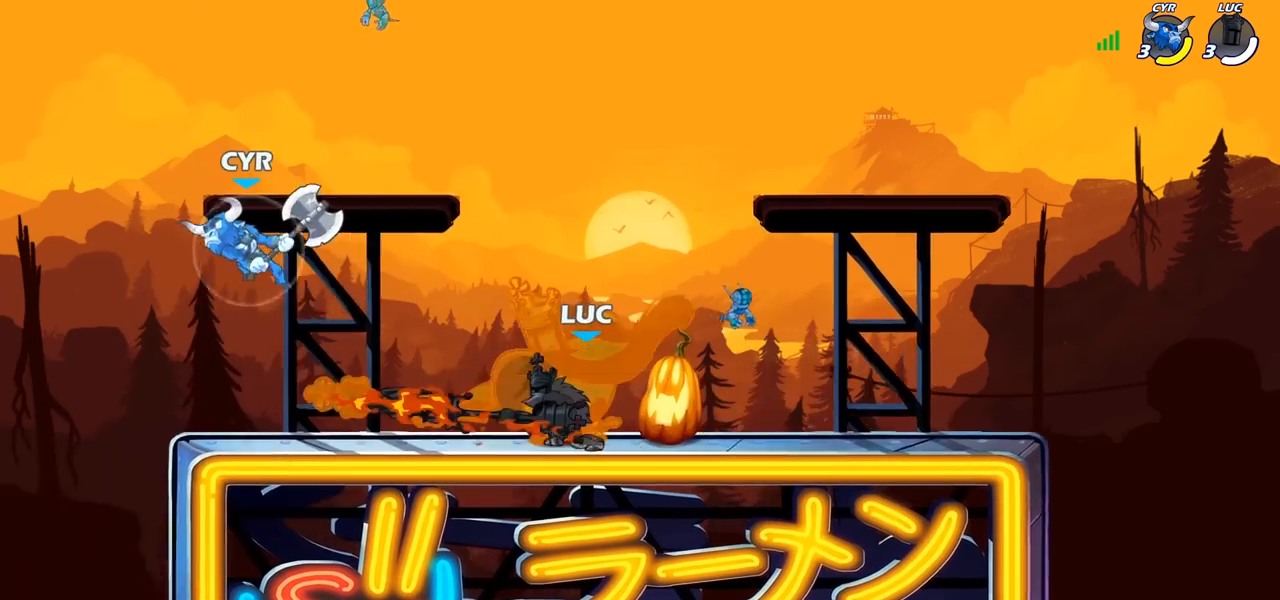
Gameplay with a controller (PlayStation layout); each line is a JSON object with the inputs held at the frame after it. "events" lists button and stick changes between this image and that frame as [ms after this image, input, new state], when the widget could be followed in between.
{"buttons": ["R2"], "left_stick": "left", "right_stick": "center", "events": [[367, "left_stick", "left"], [433, "R2", "down"]]}
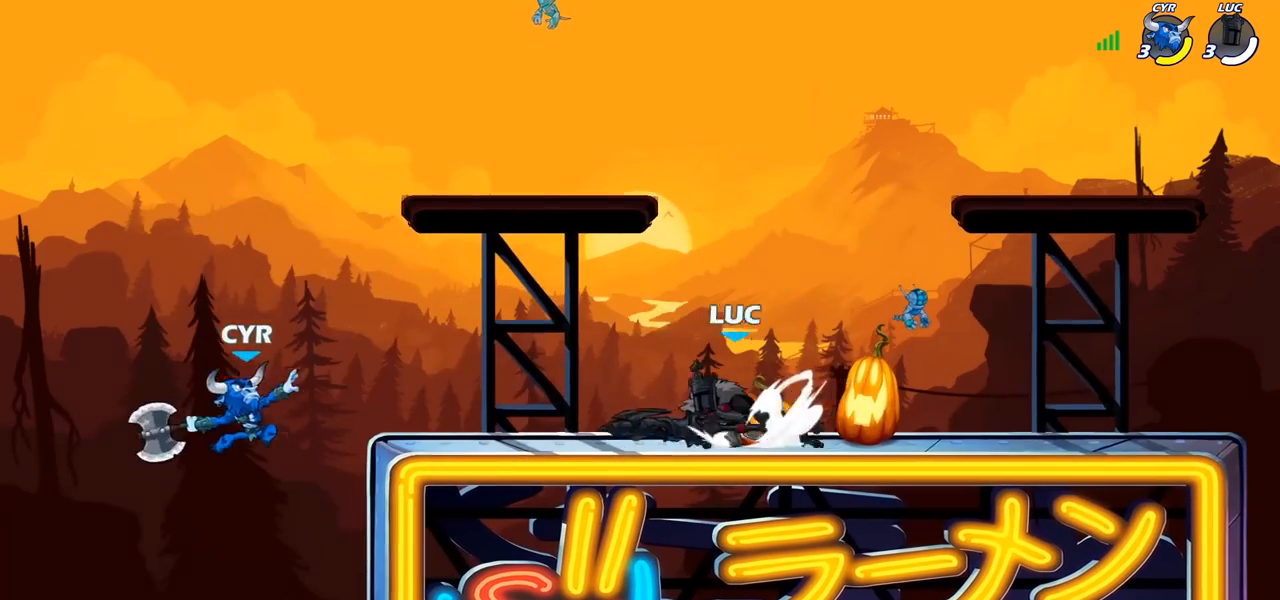
{"buttons": [], "left_stick": "center", "right_stick": "center", "events": [[33, "R2", "up"], [167, "SQUARE", "down"], [167, "left_stick", "center"], [267, "SQUARE", "up"]]}
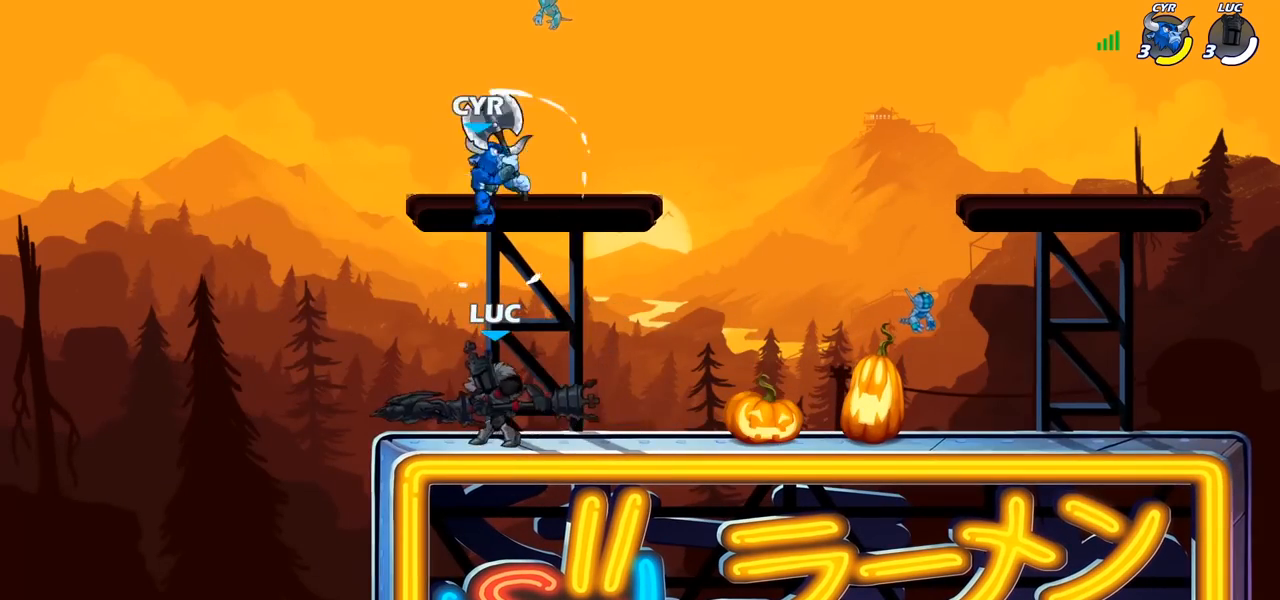
{"buttons": [], "left_stick": "center", "right_stick": "center", "events": [[183, "left_stick", "right"], [317, "SQUARE", "down"], [333, "left_stick", "down"], [417, "SQUARE", "up"], [467, "left_stick", "center"]]}
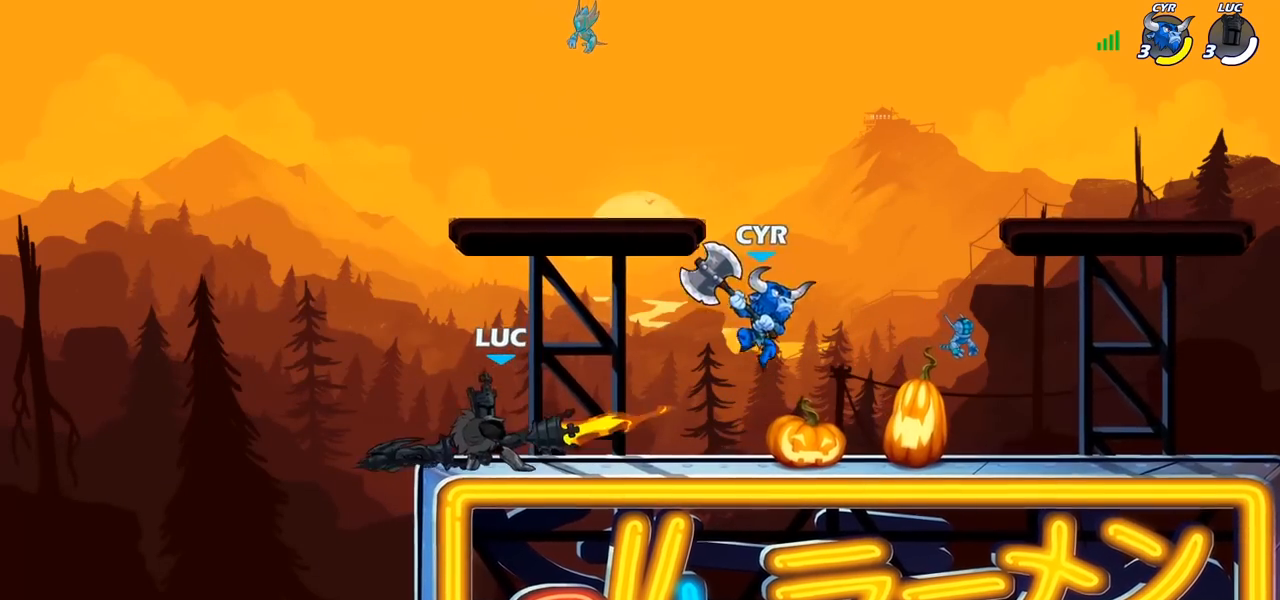
{"buttons": [], "left_stick": "right", "right_stick": "center", "events": [[450, "left_stick", "right"]]}
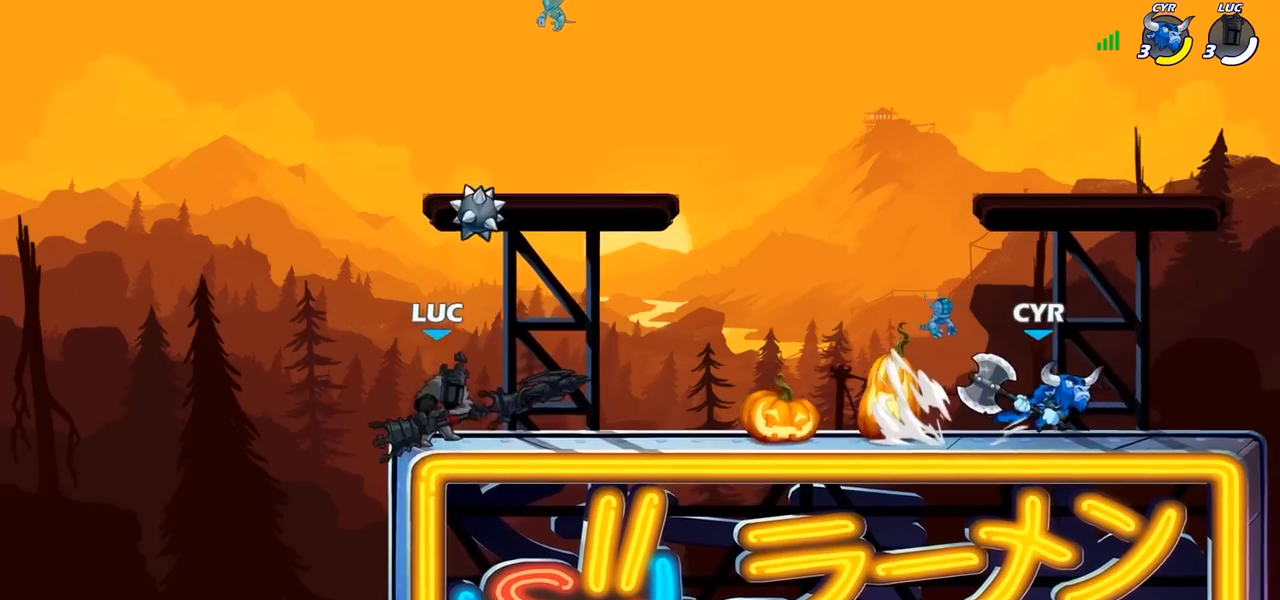
{"buttons": [], "left_stick": "up-right", "right_stick": "center", "events": [[100, "R2", "down"], [267, "R2", "up"], [283, "left_stick", "up-left"], [450, "left_stick", "up-right"]]}
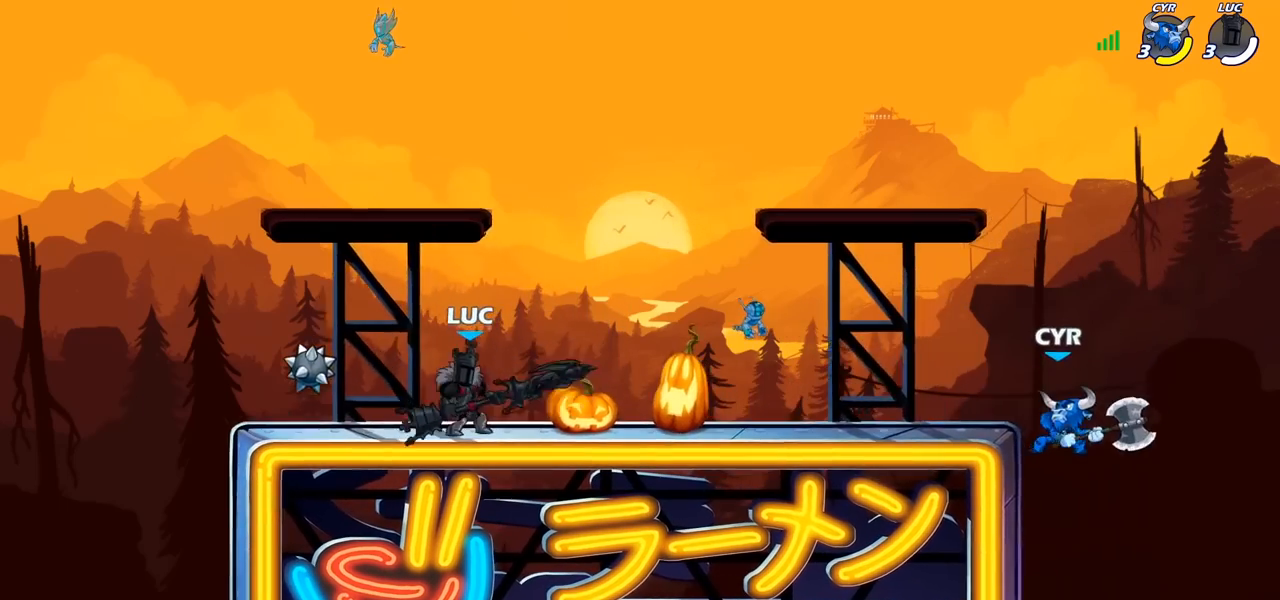
{"buttons": [], "left_stick": "left", "right_stick": "center", "events": [[383, "left_stick", "left"]]}
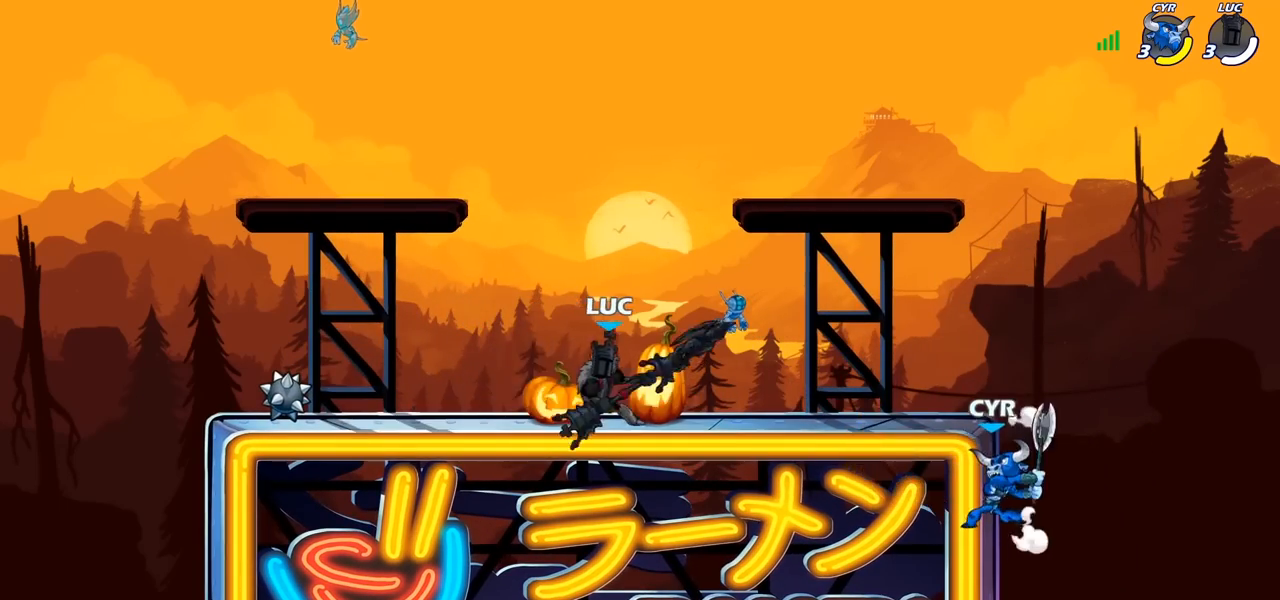
{"buttons": [], "left_stick": "right", "right_stick": "center", "events": [[67, "left_stick", "up-right"], [200, "left_stick", "right"], [217, "R2", "down"], [400, "R2", "up"]]}
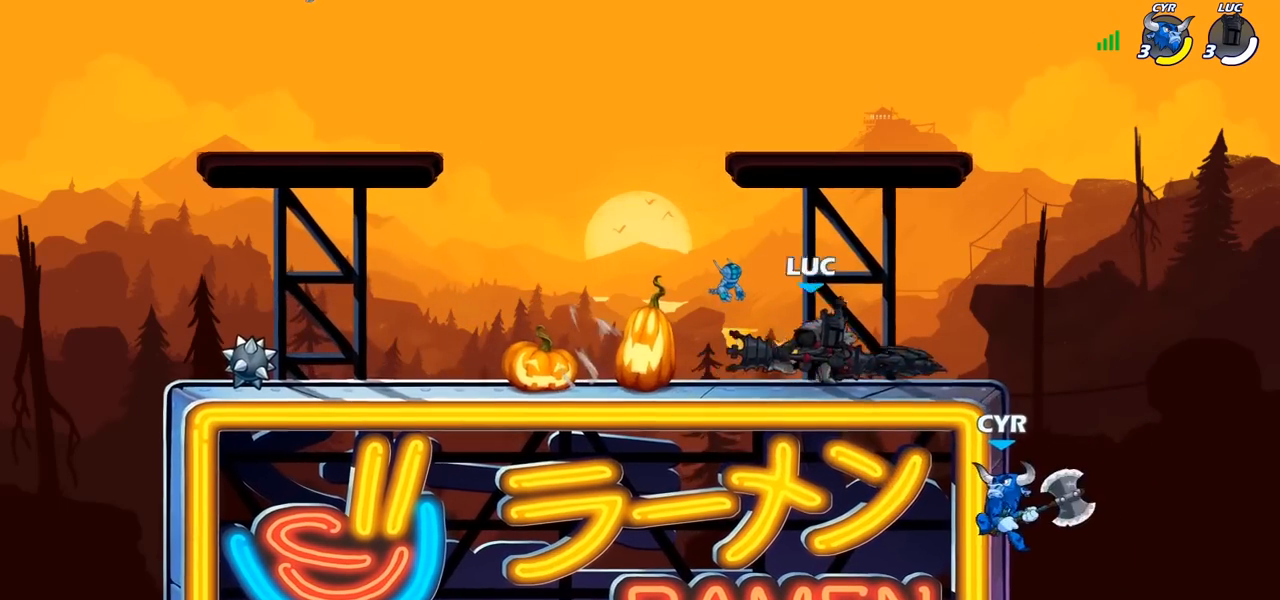
{"buttons": ["CIRCLE"], "left_stick": "down", "right_stick": "center", "events": [[133, "CROSS", "down"], [167, "left_stick", "down"], [217, "CIRCLE", "down"], [233, "CROSS", "up"]]}
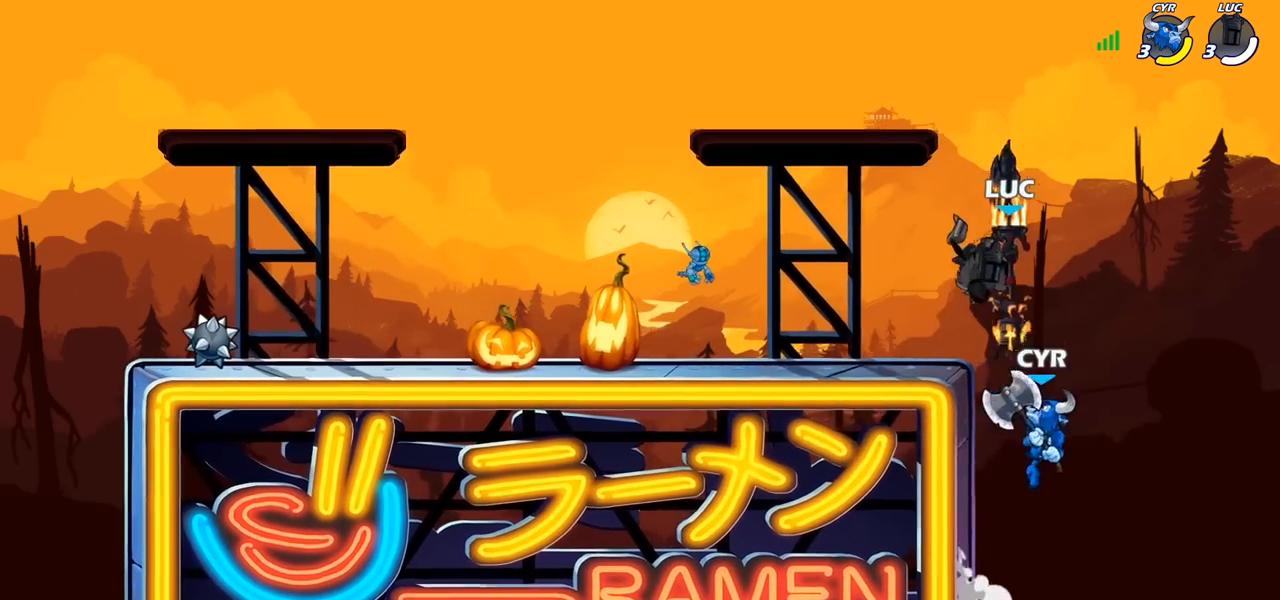
{"buttons": [], "left_stick": "center", "right_stick": "center", "events": [[117, "CIRCLE", "up"], [150, "left_stick", "center"]]}
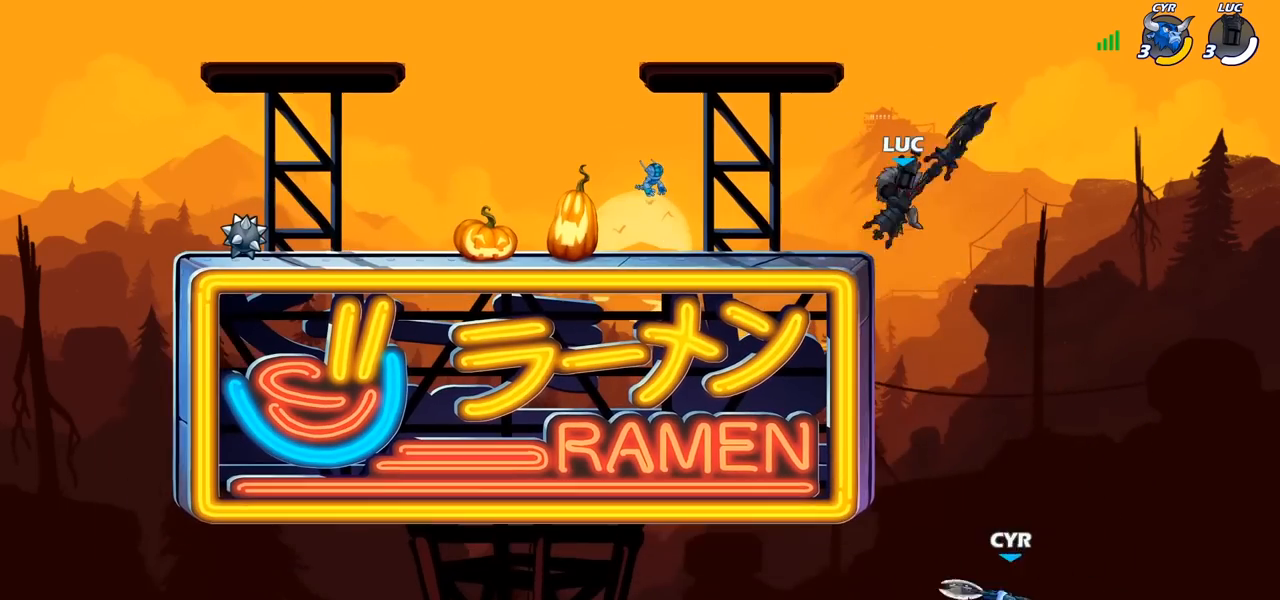
{"buttons": [], "left_stick": "down", "right_stick": "center", "events": [[83, "left_stick", "down-right"], [300, "SQUARE", "down"], [317, "left_stick", "down"], [400, "SQUARE", "up"]]}
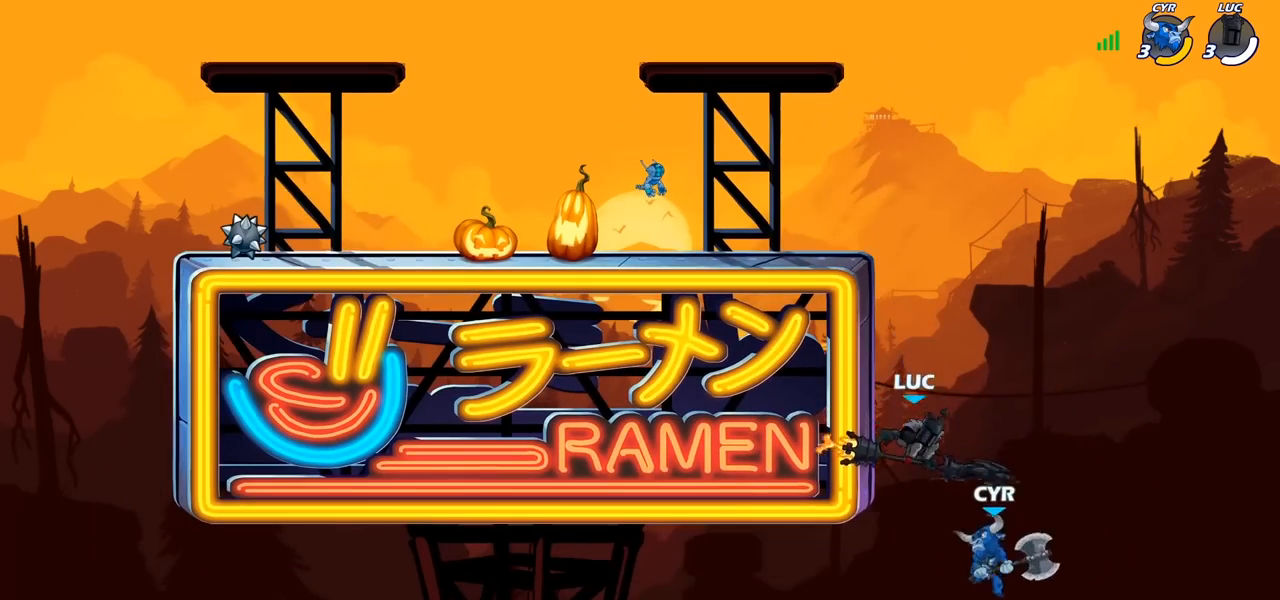
{"buttons": ["CROSS"], "left_stick": "up-left", "right_stick": "center", "events": [[183, "left_stick", "center"], [233, "left_stick", "right"], [400, "left_stick", "up-left"], [433, "CROSS", "down"]]}
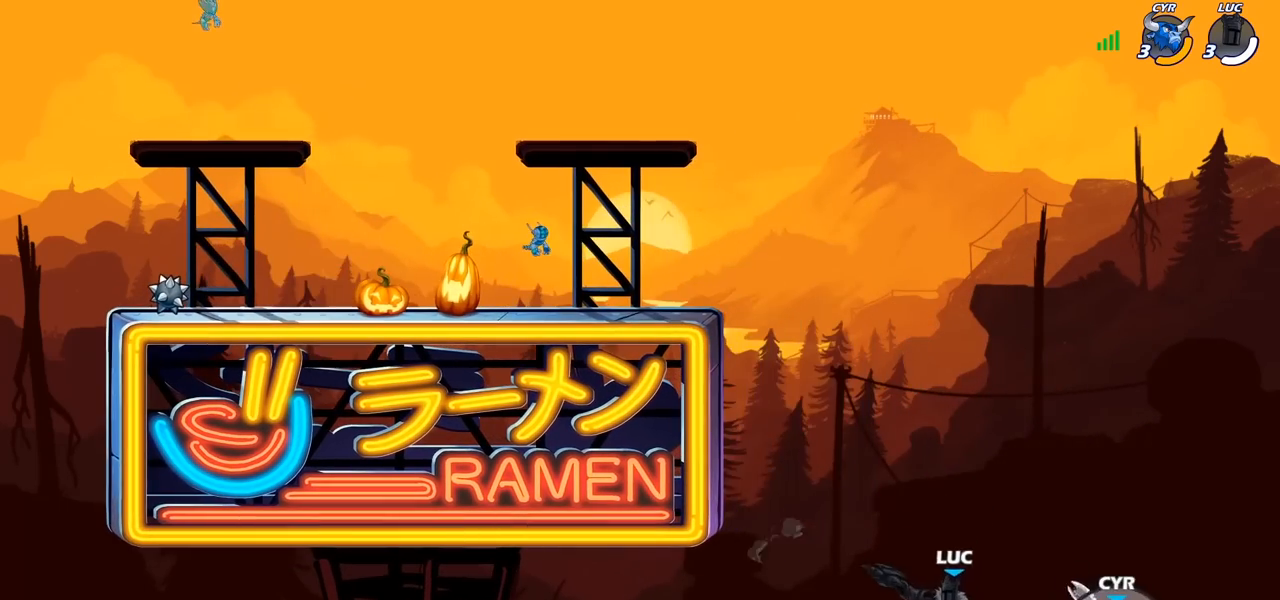
{"buttons": [], "left_stick": "up-right", "right_stick": "center", "events": [[233, "CROSS", "up"], [383, "left_stick", "up-right"]]}
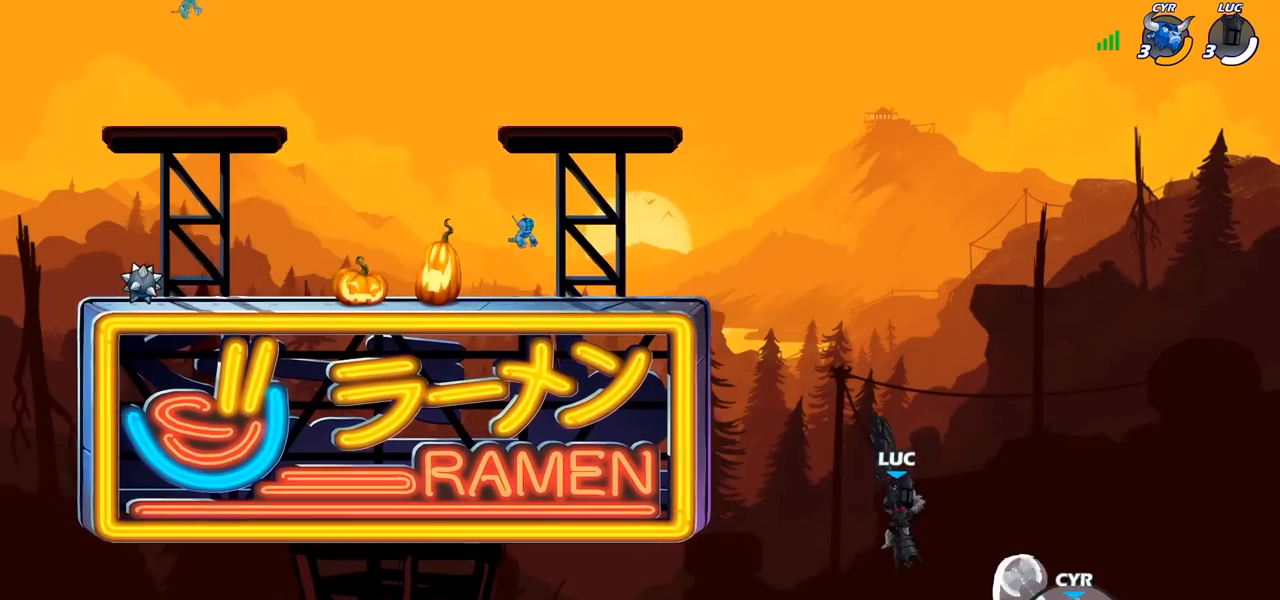
{"buttons": ["CIRCLE"], "left_stick": "center", "right_stick": "center", "events": [[17, "left_stick", "center"], [117, "left_stick", "left"], [250, "CIRCLE", "down"], [267, "left_stick", "center"]]}
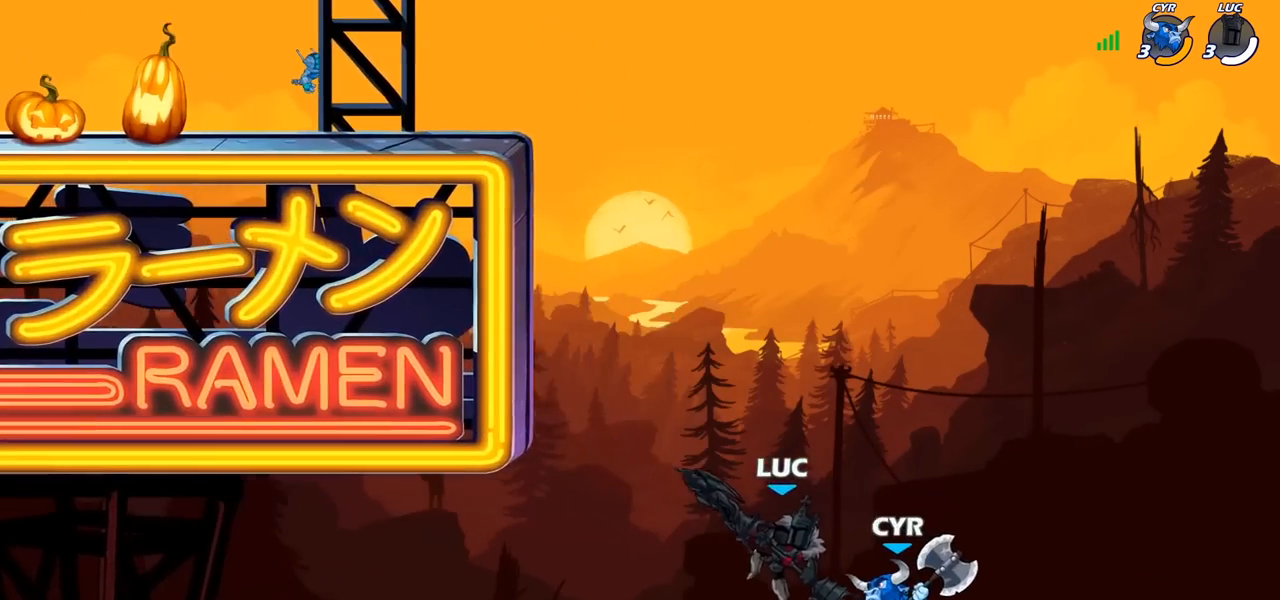
{"buttons": ["CIRCLE"], "left_stick": "center", "right_stick": "center", "events": []}
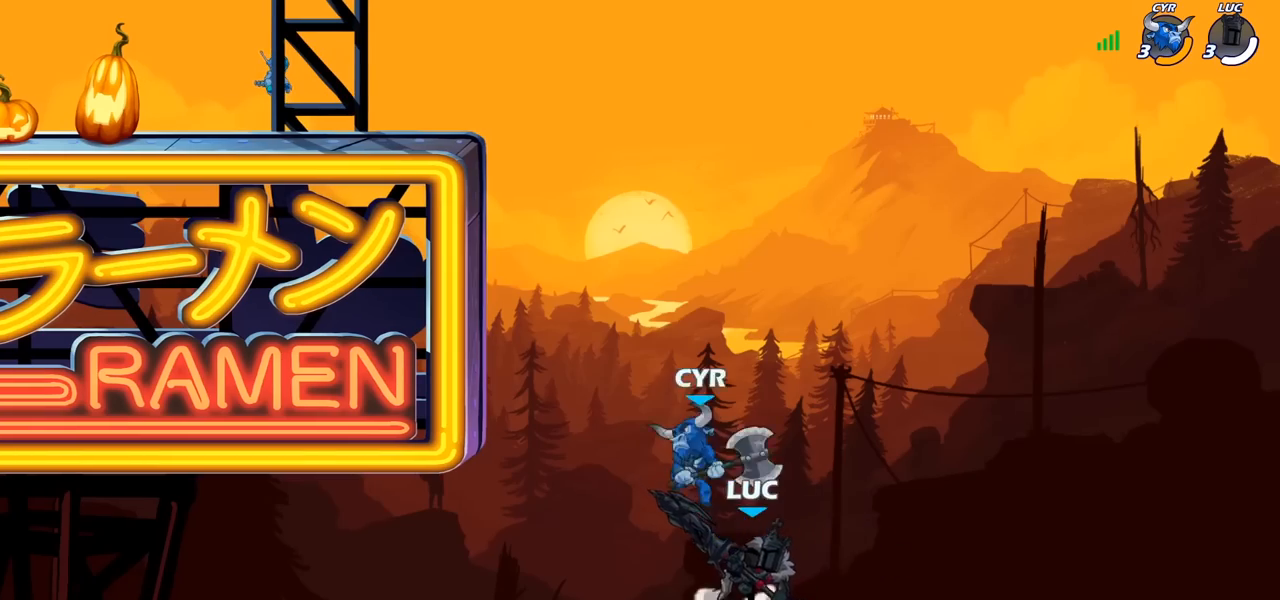
{"buttons": ["CIRCLE"], "left_stick": "center", "right_stick": "center", "events": []}
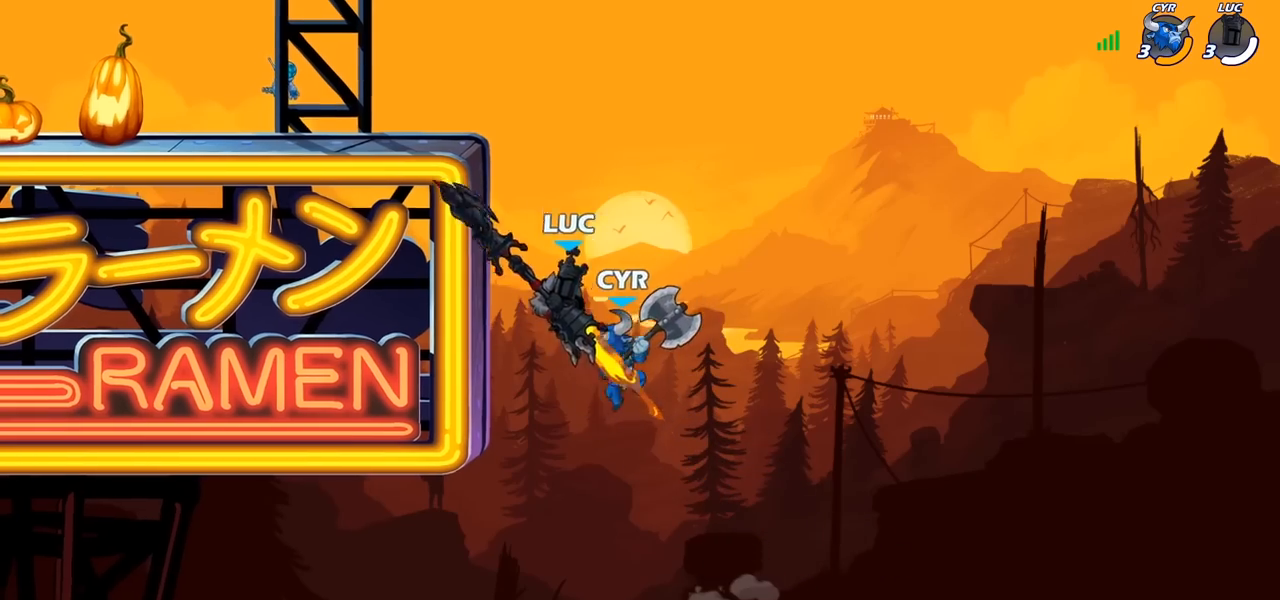
{"buttons": ["CROSS"], "left_stick": "up-left", "right_stick": "center", "events": [[17, "left_stick", "up-left"], [50, "CIRCLE", "up"], [250, "left_stick", "up-right"], [367, "CROSS", "down"], [500, "left_stick", "up-left"]]}
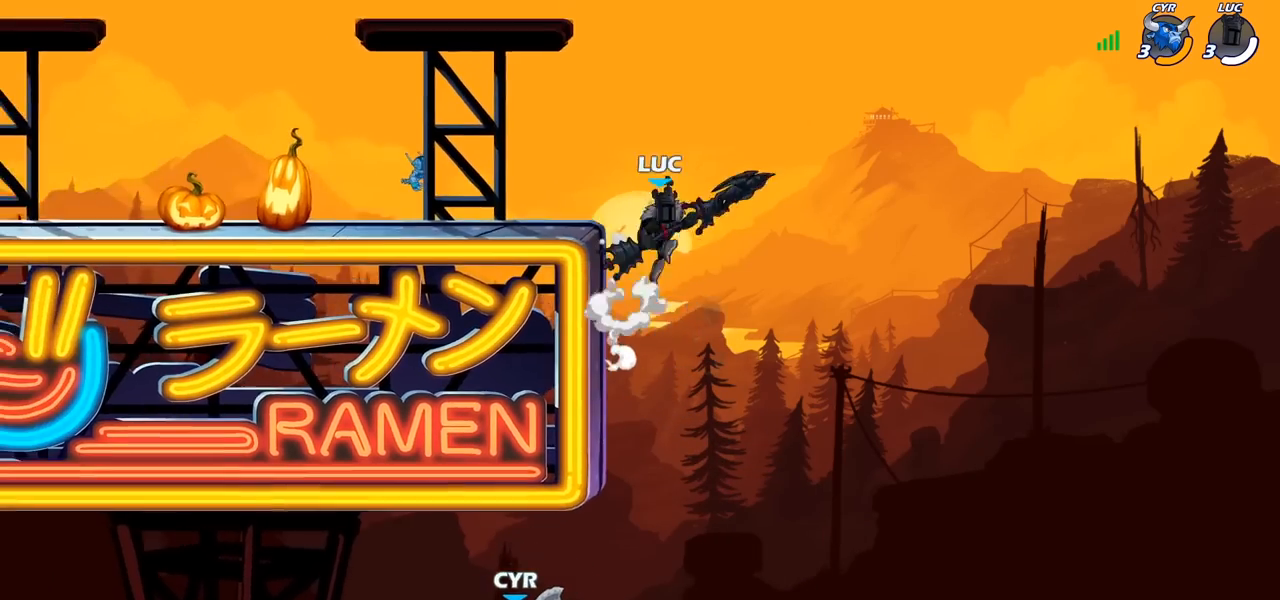
{"buttons": [], "left_stick": "up-left", "right_stick": "center", "events": [[33, "CROSS", "up"], [133, "CROSS", "down"], [283, "CROSS", "up"]]}
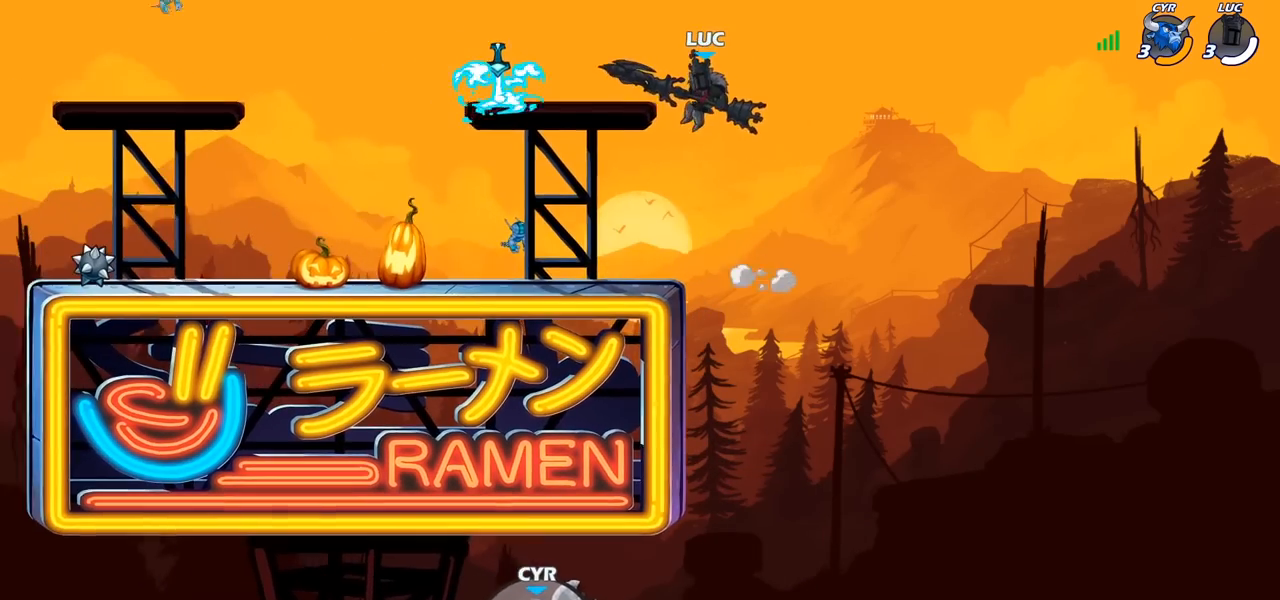
{"buttons": ["R2"], "left_stick": "up", "right_stick": "center", "events": [[150, "left_stick", "down-left"], [350, "left_stick", "up-left"], [383, "R2", "down"], [433, "left_stick", "up"]]}
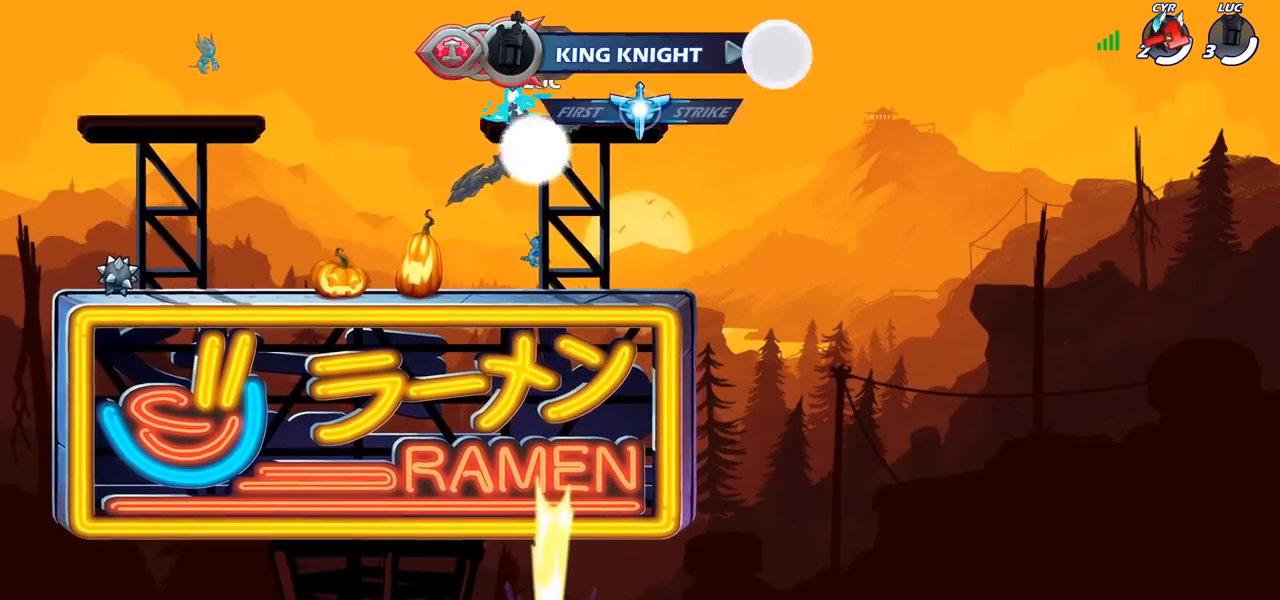
{"buttons": [], "left_stick": "right", "right_stick": "center", "events": [[167, "R2", "up"], [183, "left_stick", "up-right"], [233, "CROSS", "down"], [300, "left_stick", "right"], [400, "CROSS", "up"]]}
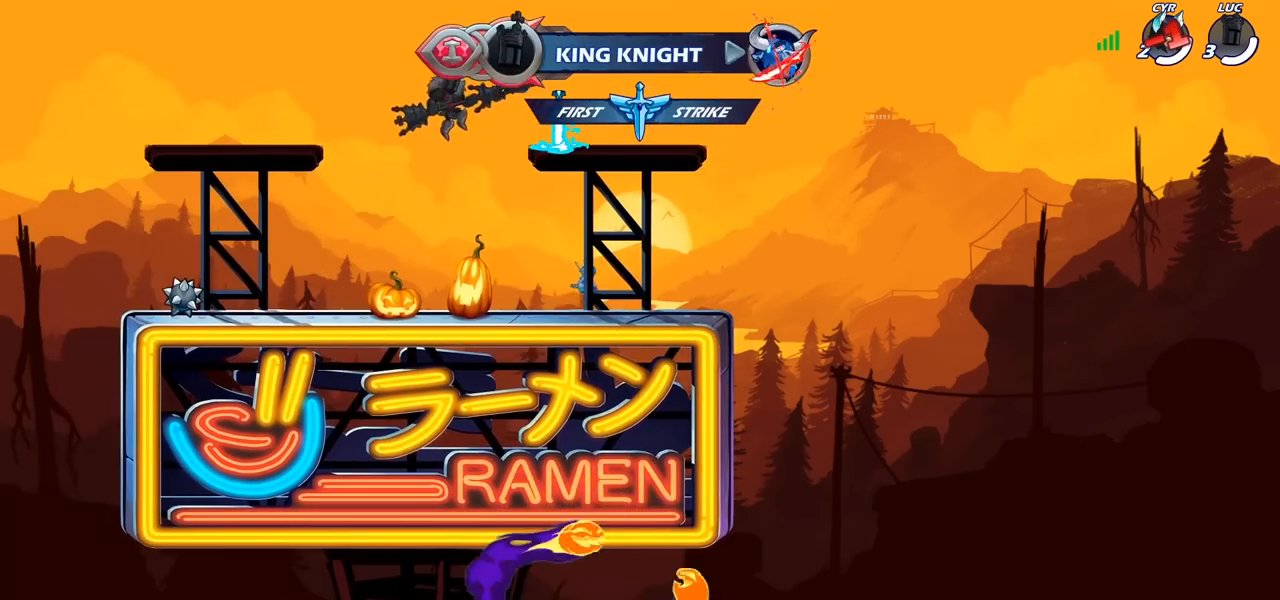
{"buttons": [], "left_stick": "center", "right_stick": "center", "events": [[150, "CIRCLE", "down"], [150, "left_stick", "up"], [250, "left_stick", "center"], [367, "CIRCLE", "up"]]}
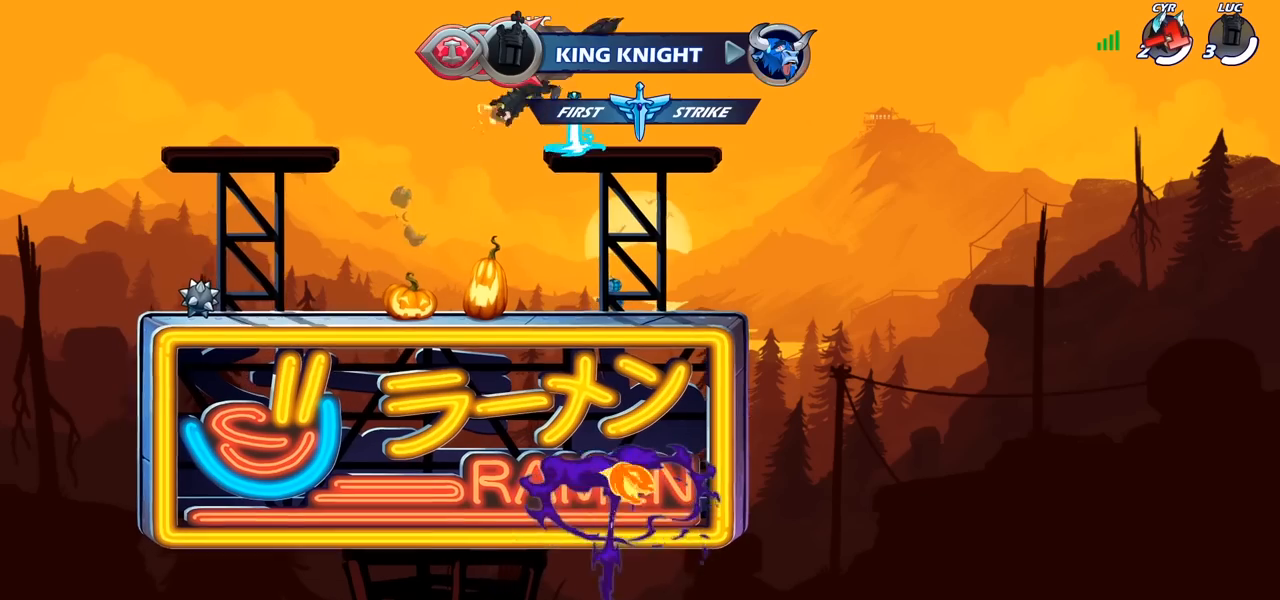
{"buttons": ["CROSS"], "left_stick": "left", "right_stick": "center", "events": [[317, "left_stick", "left"], [500, "CROSS", "down"]]}
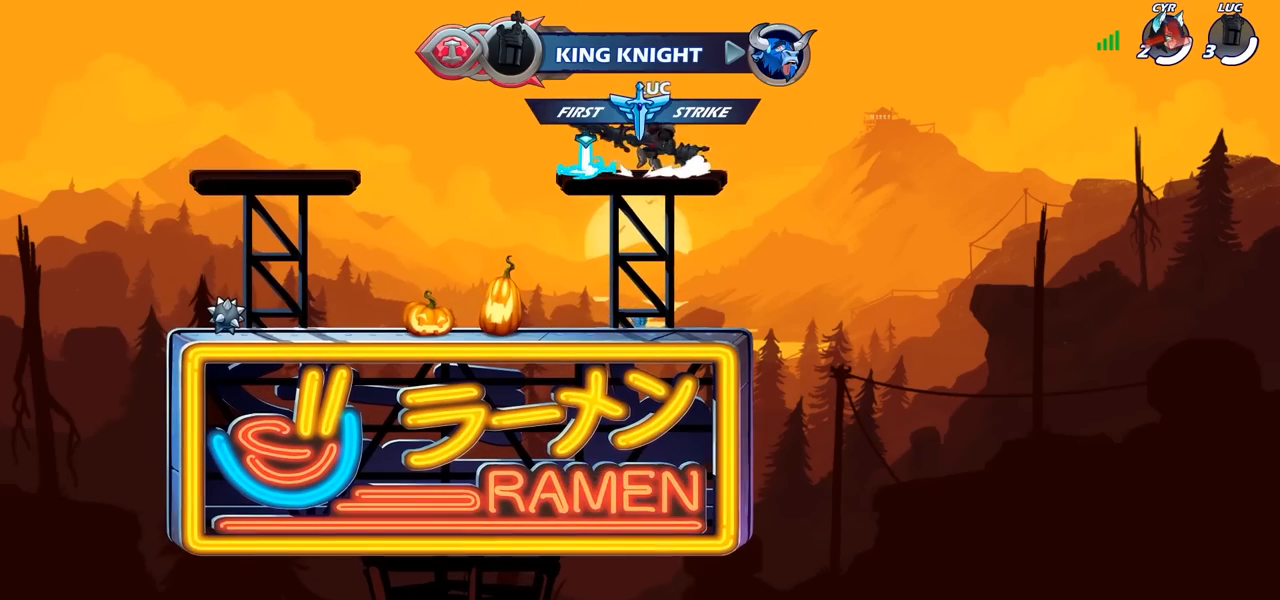
{"buttons": ["R1"], "left_stick": "up", "right_stick": "center", "events": [[150, "CROSS", "up"], [183, "left_stick", "up-right"], [233, "CROSS", "down"], [333, "CROSS", "up"], [367, "left_stick", "up"], [500, "R1", "down"]]}
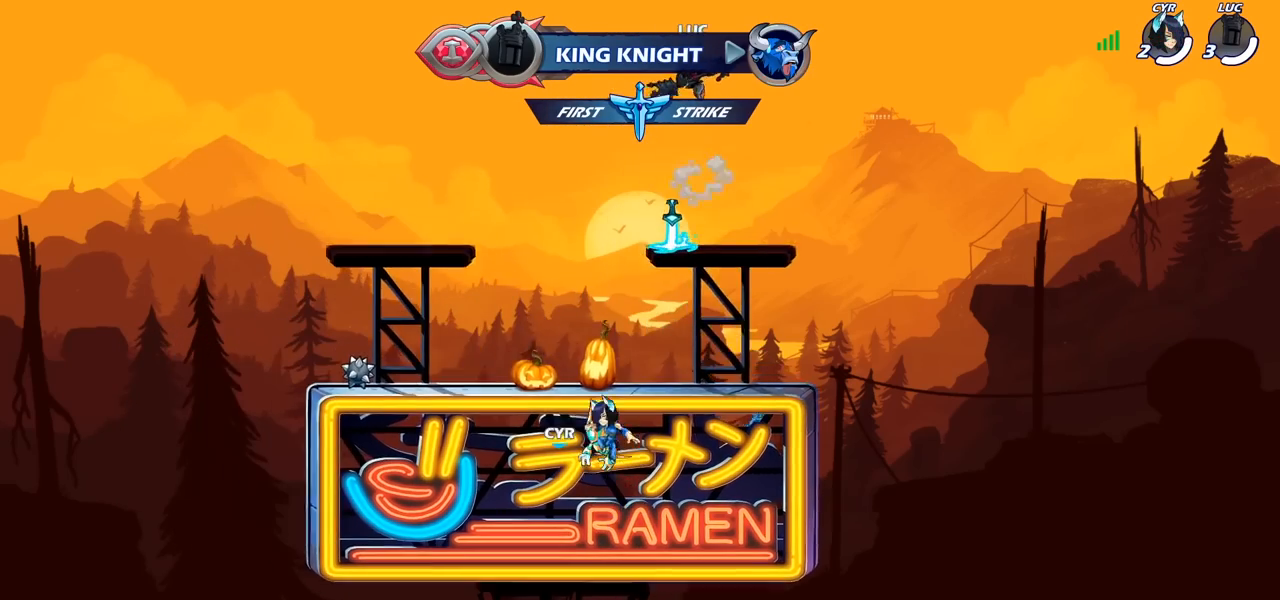
{"buttons": [], "left_stick": "down", "right_stick": "center", "events": [[150, "R1", "up"], [233, "left_stick", "center"], [467, "left_stick", "down"]]}
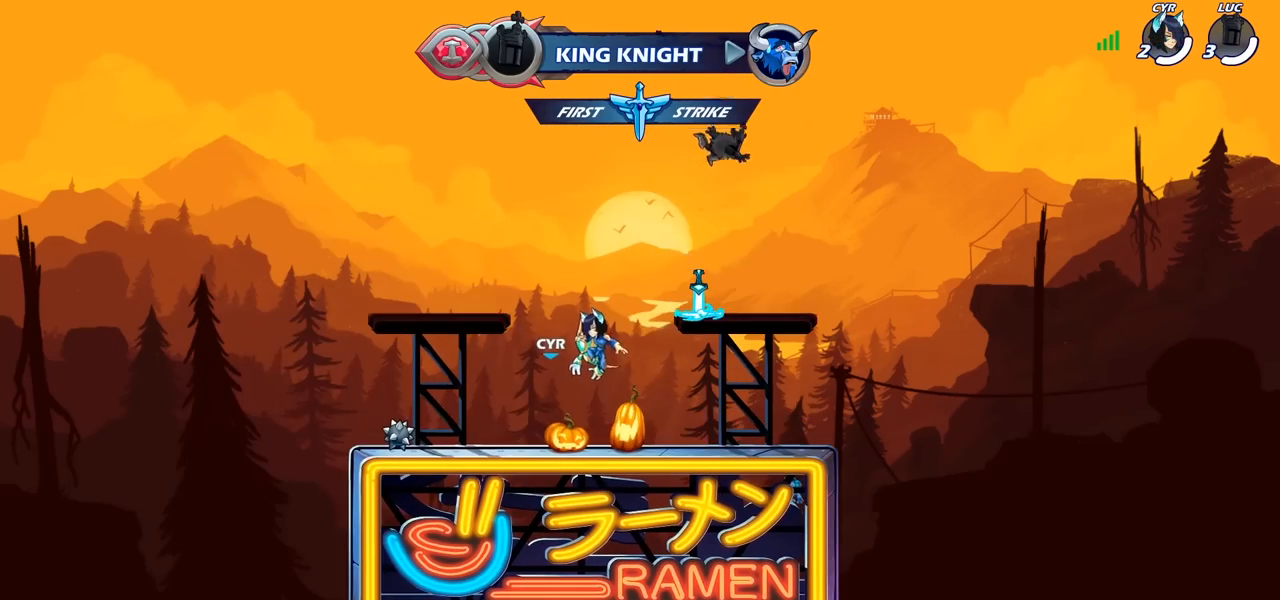
{"buttons": ["CROSS"], "left_stick": "right", "right_stick": "center", "events": [[50, "left_stick", "down-left"], [217, "left_stick", "center"], [283, "R1", "down"], [400, "R1", "up"], [467, "left_stick", "right"], [500, "CROSS", "down"]]}
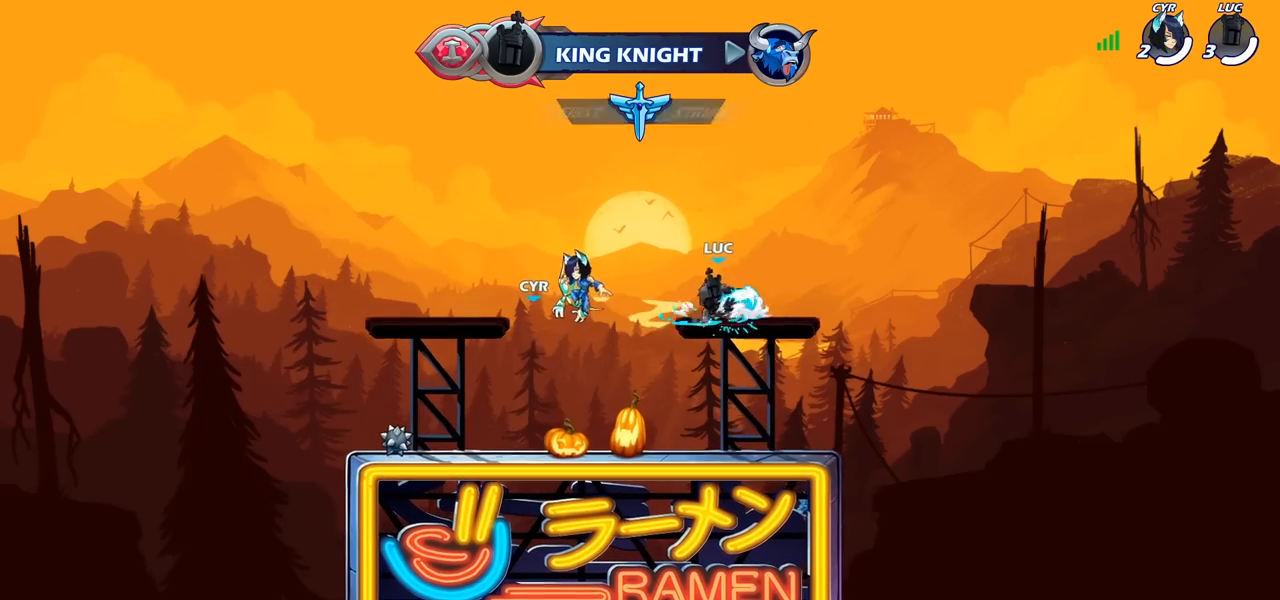
{"buttons": ["CIRCLE", "R2"], "left_stick": "down", "right_stick": "center", "events": [[167, "CROSS", "up"], [183, "left_stick", "up-left"], [300, "left_stick", "center"], [417, "R2", "down"], [417, "left_stick", "down"], [483, "CIRCLE", "down"]]}
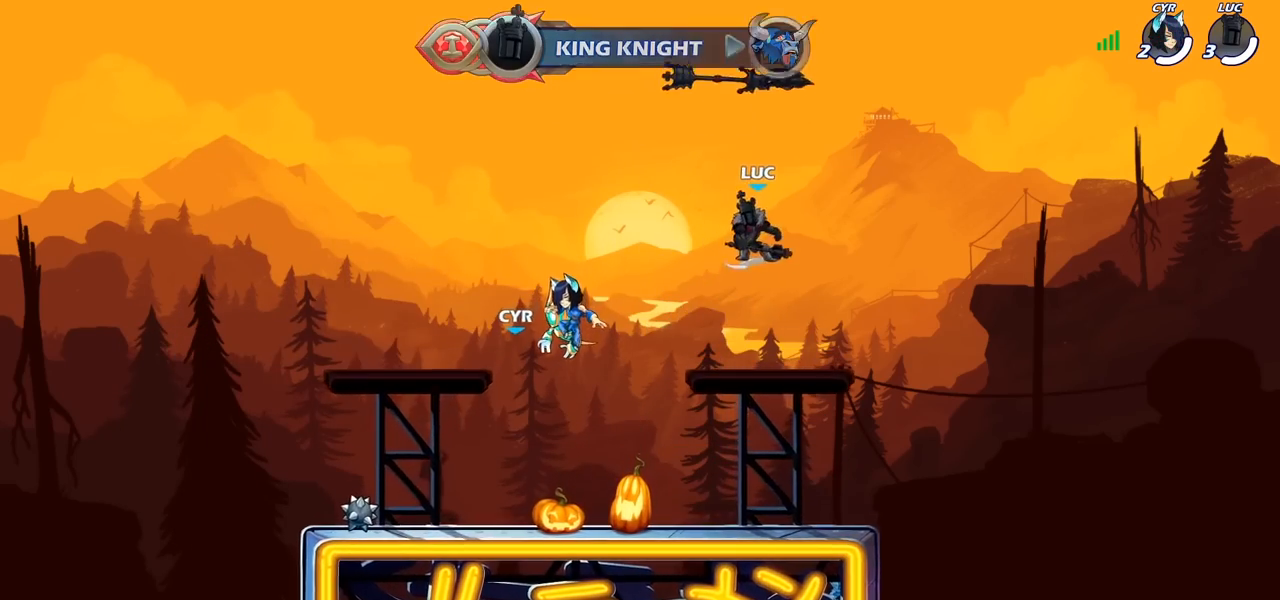
{"buttons": ["CIRCLE"], "left_stick": "down-left", "right_stick": "center", "events": [[67, "R2", "up"], [283, "left_stick", "down-left"]]}
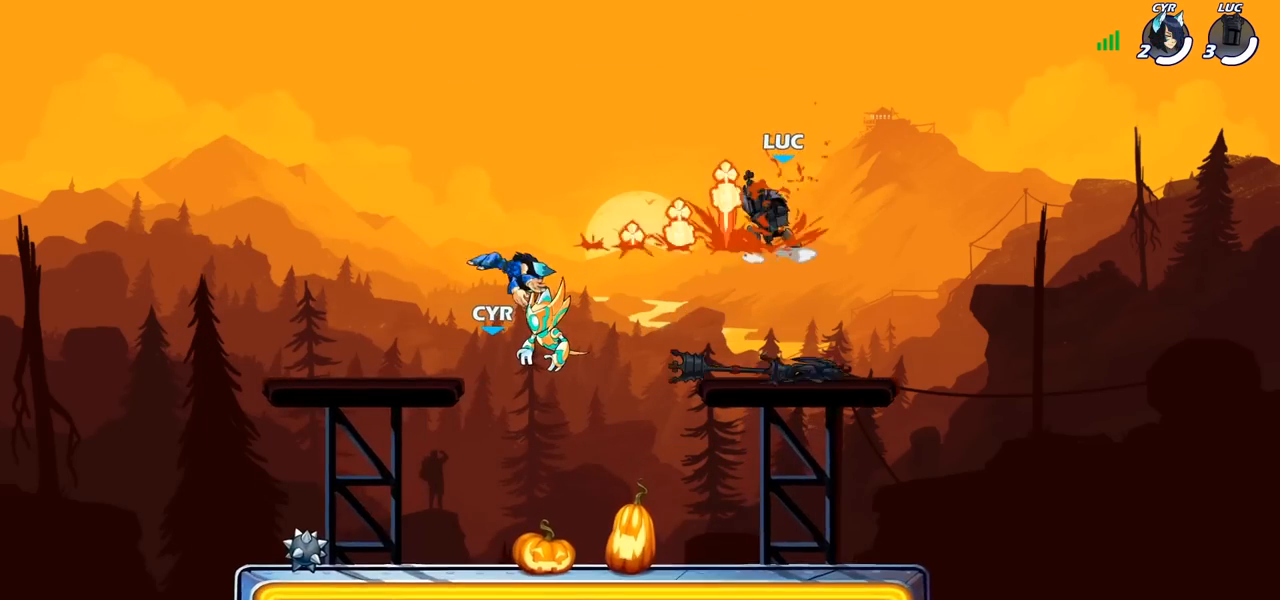
{"buttons": [], "left_stick": "down-left", "right_stick": "center", "events": [[67, "left_stick", "center"], [267, "CIRCLE", "up"], [383, "left_stick", "down"], [500, "left_stick", "down-left"]]}
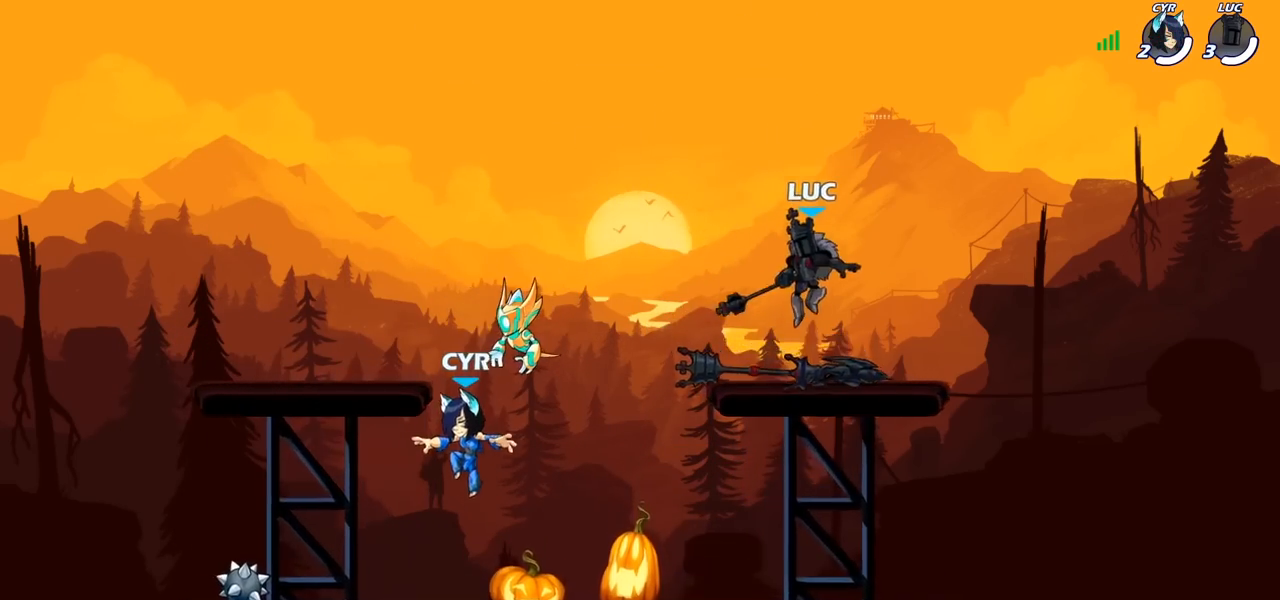
{"buttons": [], "left_stick": "center", "right_stick": "center", "events": [[383, "left_stick", "up-left"], [450, "left_stick", "center"]]}
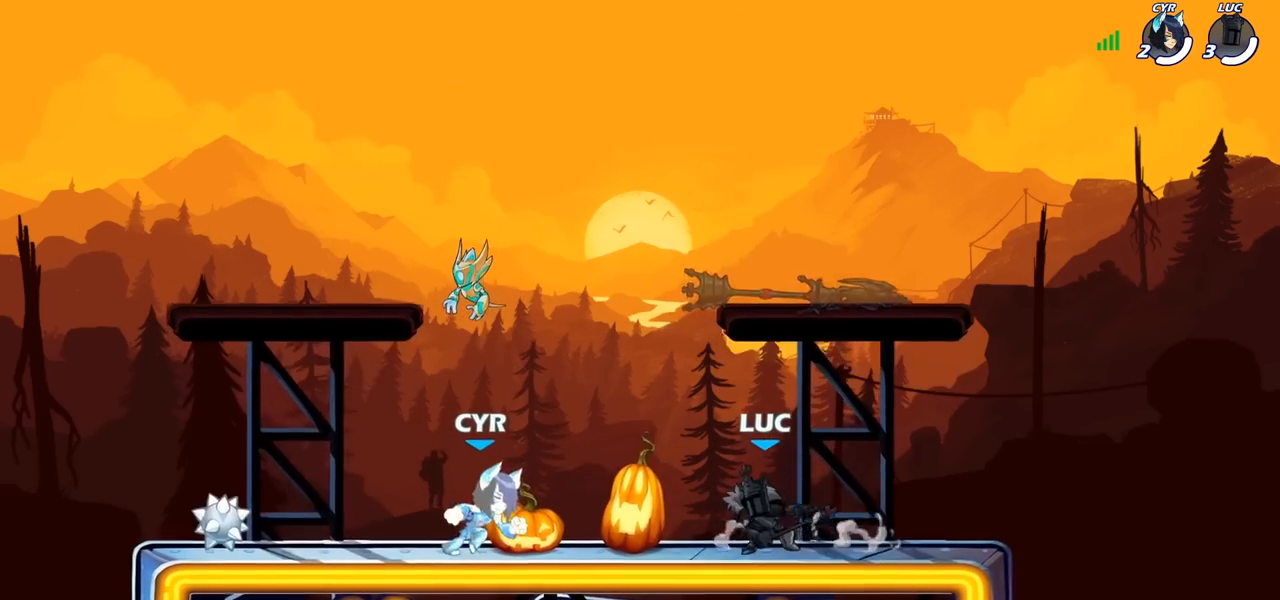
{"buttons": [], "left_stick": "center", "right_stick": "center", "events": []}